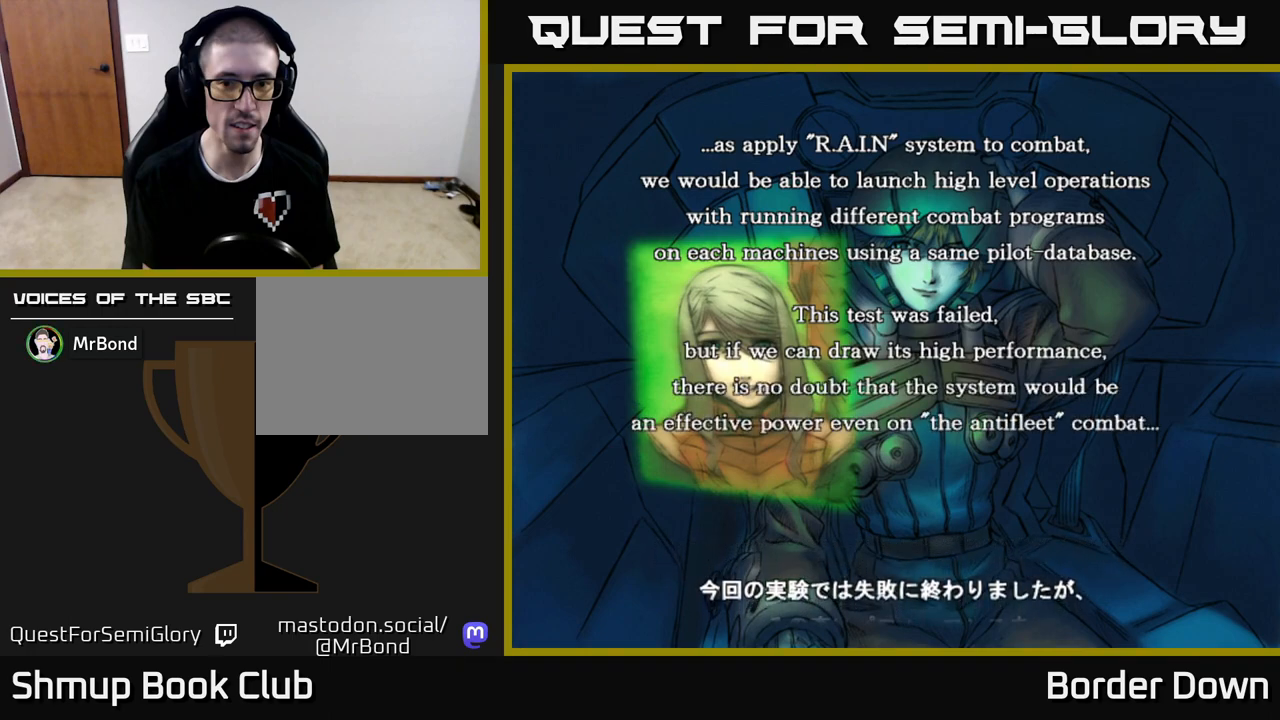
Gameplay with a controller (Xbox layout); each line is a JSON object with the inputs held at the frame after it. "events" lists button and stick changes between this image and that frame as [ms after this image, input, new state], when the widget could be followed in between.
{"buttons": [], "left_stick": "center", "right_stick": "center", "events": [[200, "A", "down"], [350, "A", "up"]]}
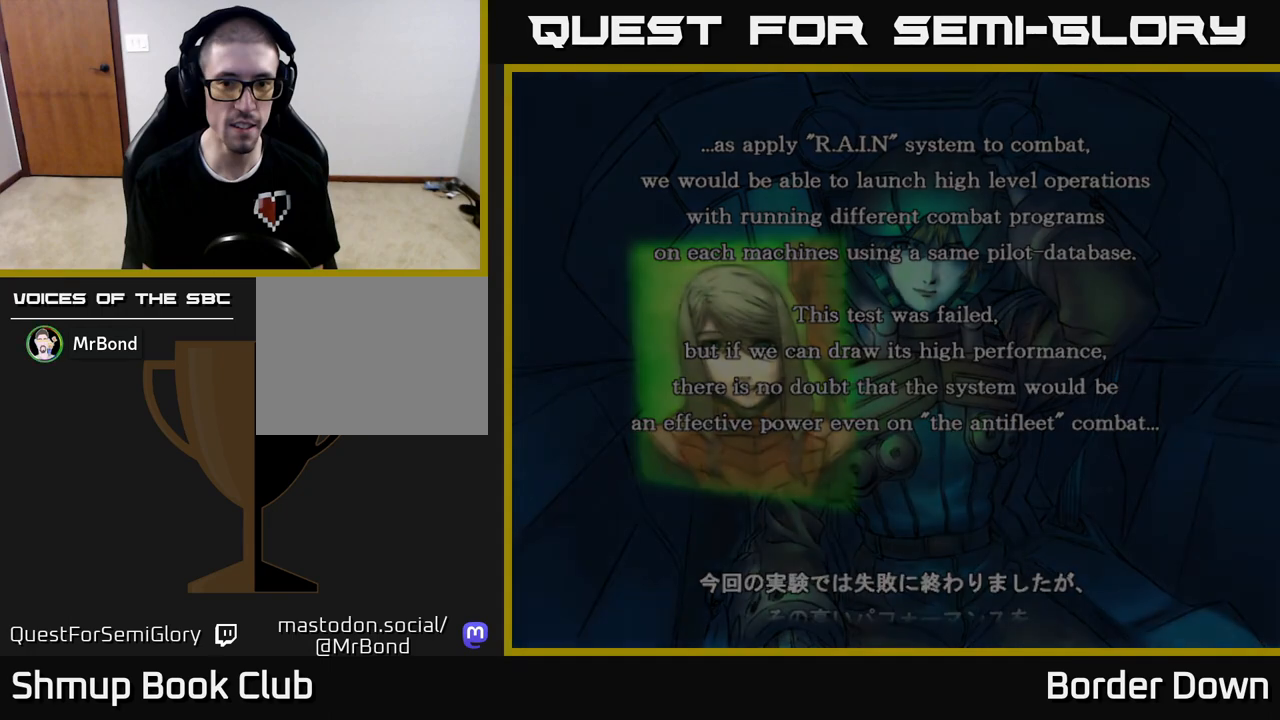
{"buttons": [], "left_stick": "center", "right_stick": "center", "events": []}
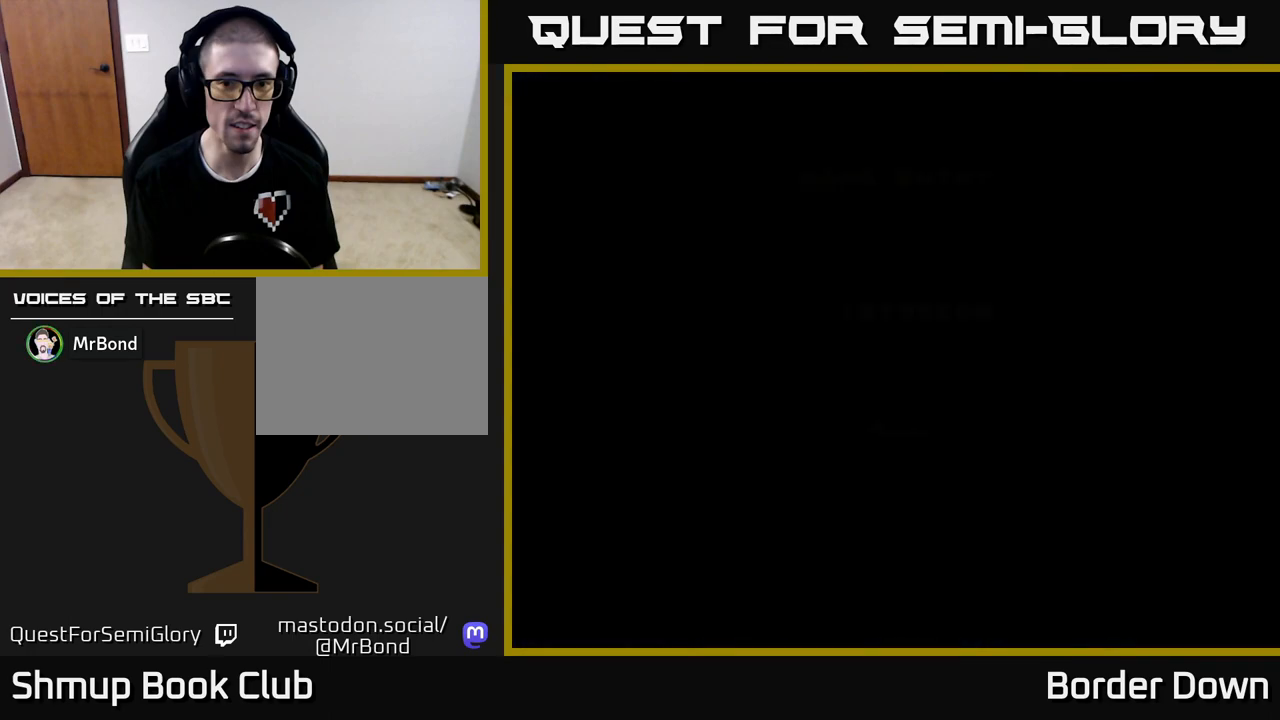
{"buttons": [], "left_stick": "center", "right_stick": "center", "events": []}
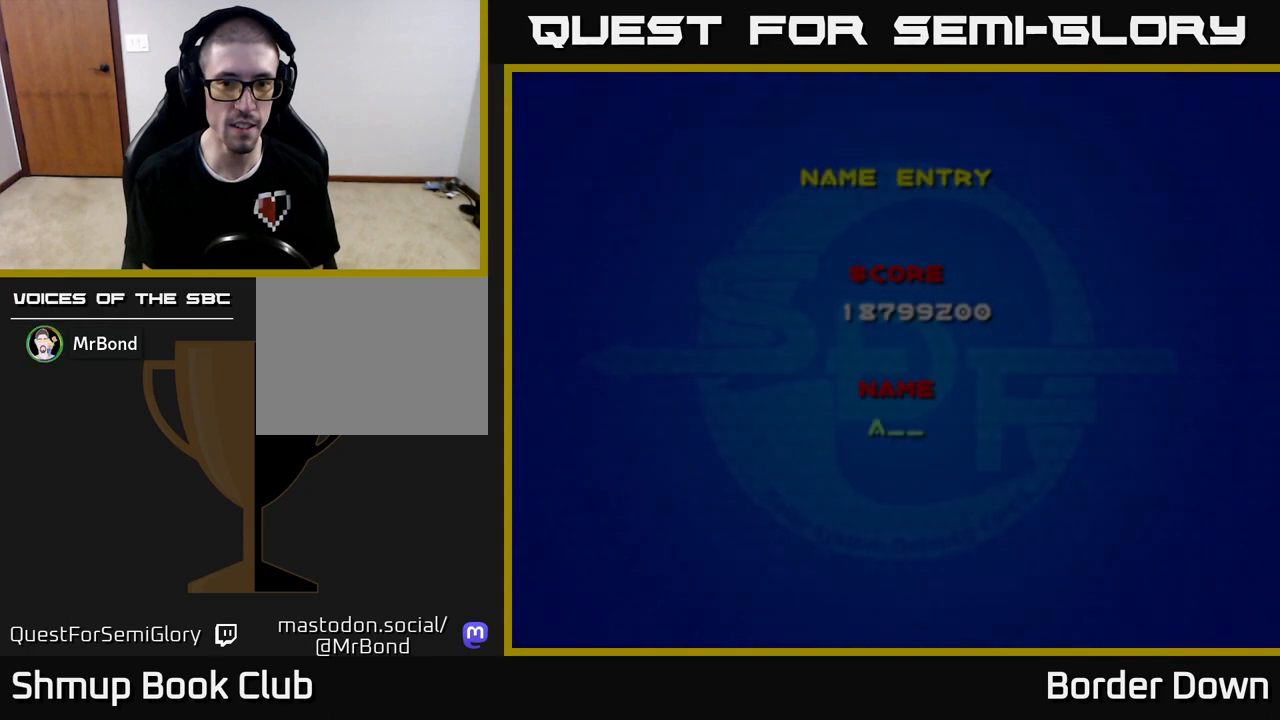
{"buttons": [], "left_stick": "center", "right_stick": "center", "events": []}
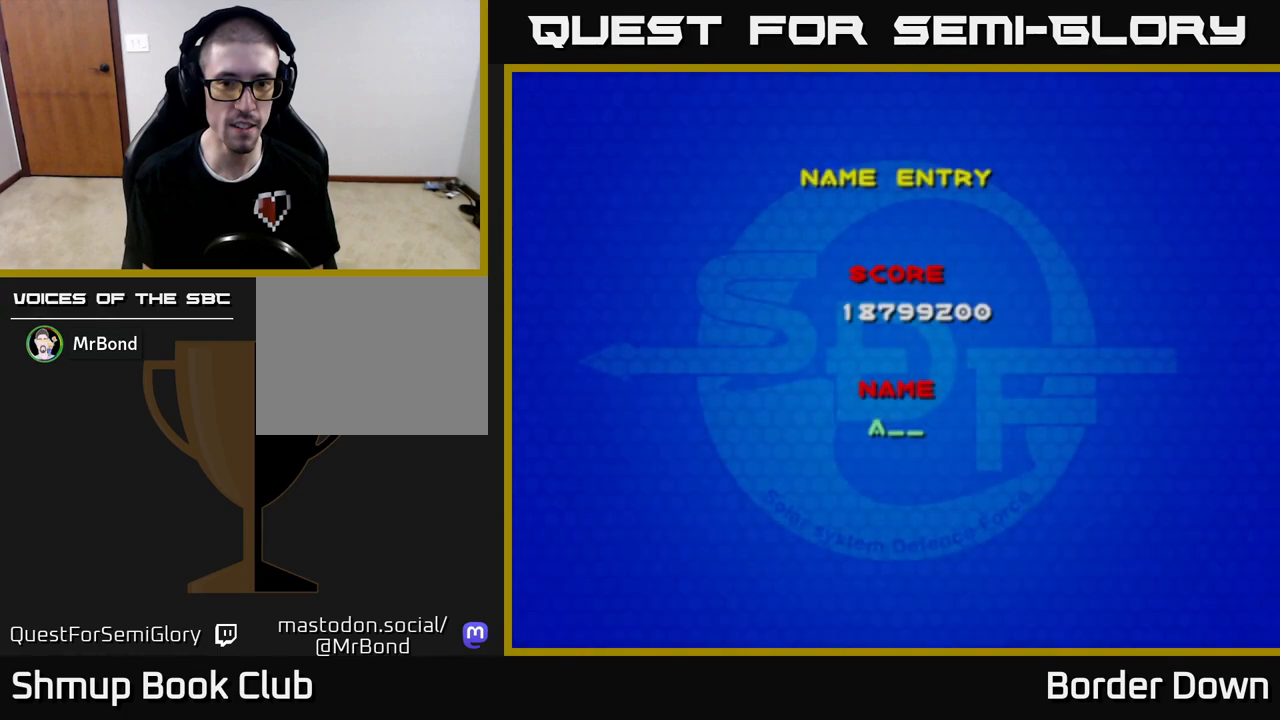
{"buttons": [], "left_stick": "center", "right_stick": "center", "events": []}
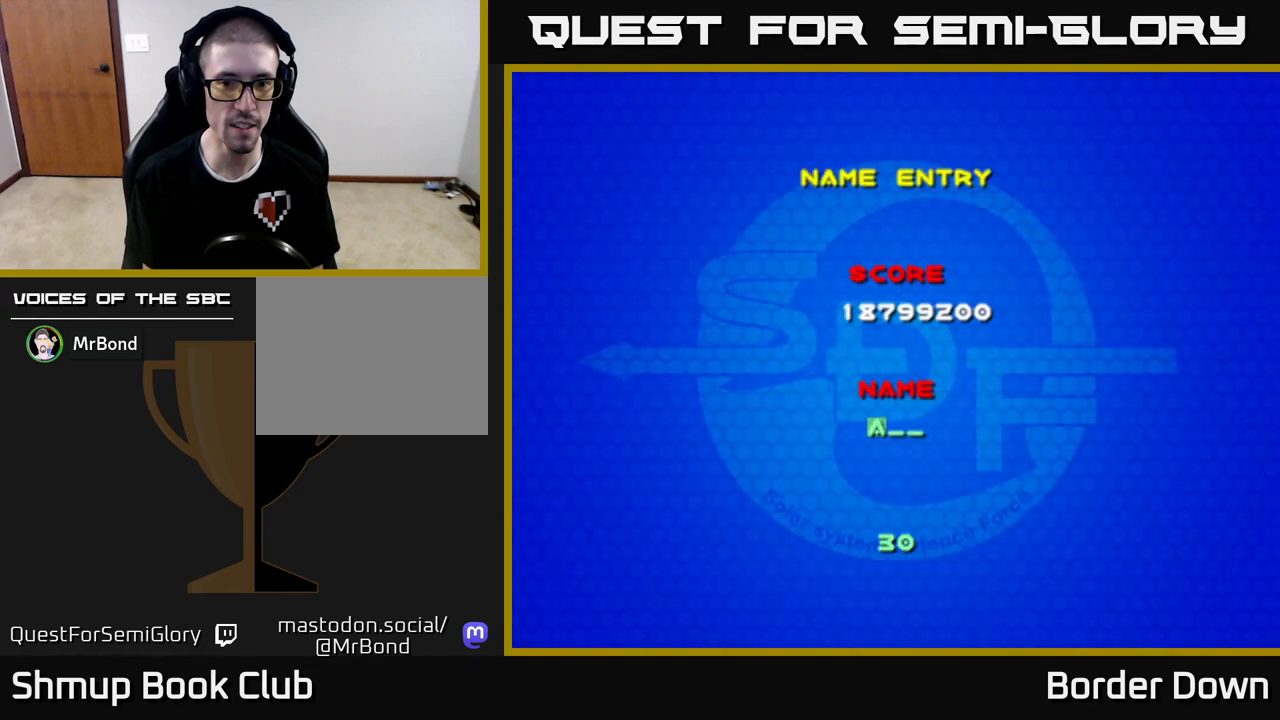
{"buttons": [], "left_stick": "center", "right_stick": "center", "events": [[33, "DPAD_RIGHT", "down"], [117, "DPAD_RIGHT", "up"], [200, "DPAD_RIGHT", "down"], [267, "DPAD_RIGHT", "up"], [417, "DPAD_RIGHT", "down"], [483, "DPAD_RIGHT", "up"]]}
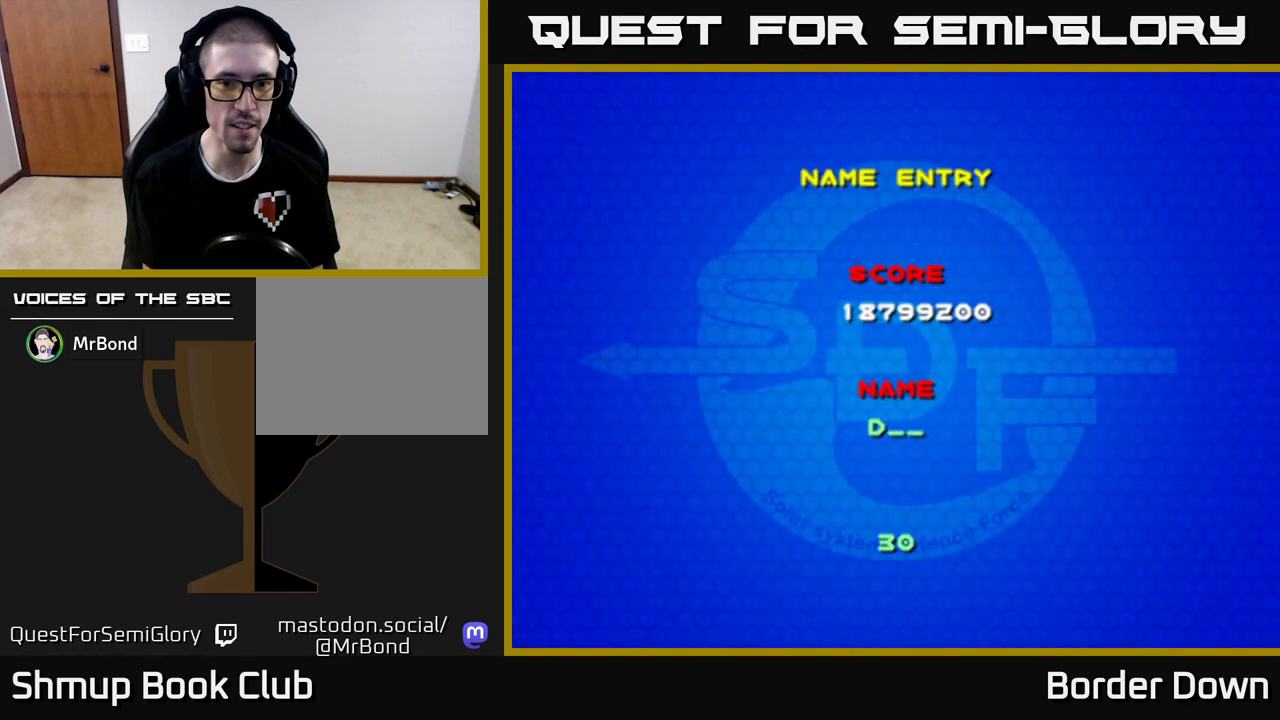
{"buttons": ["DPAD_RIGHT"], "left_stick": "center", "right_stick": "center", "events": [[183, "DPAD_RIGHT", "down"], [250, "DPAD_RIGHT", "up"], [317, "DPAD_RIGHT", "down"], [400, "DPAD_RIGHT", "up"], [450, "DPAD_RIGHT", "down"]]}
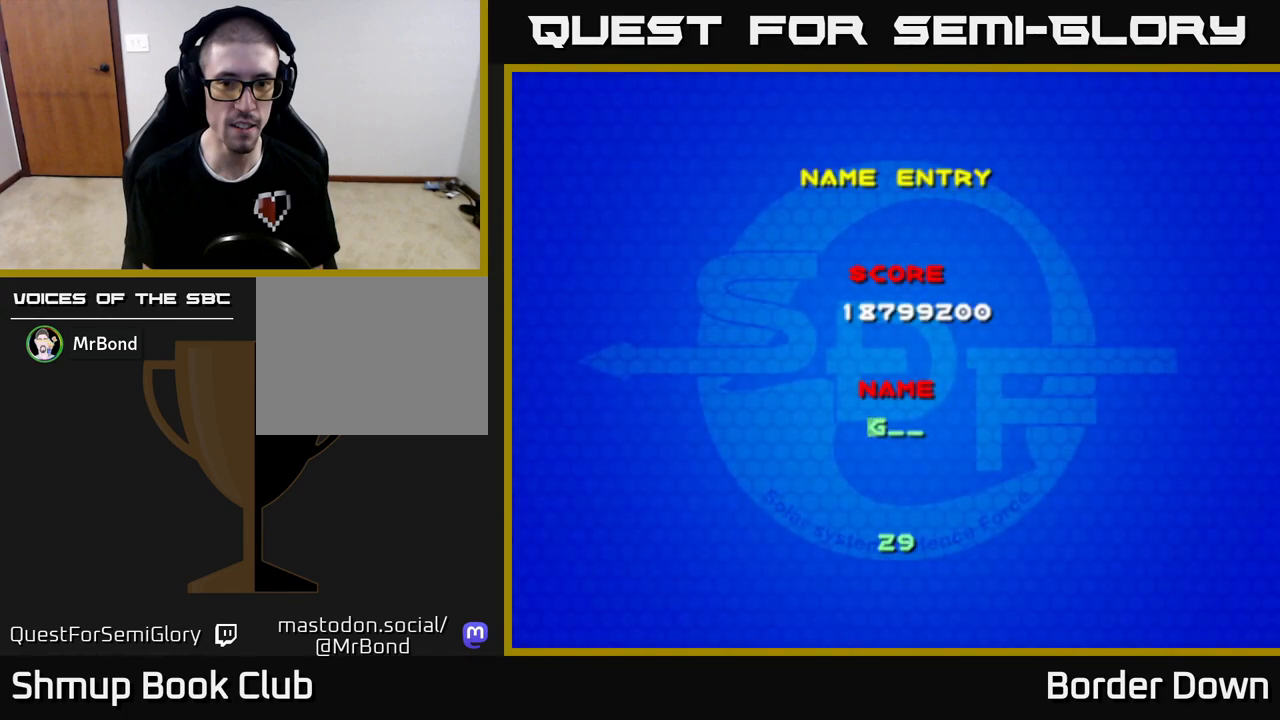
{"buttons": [], "left_stick": "center", "right_stick": "center", "events": [[17, "DPAD_RIGHT", "up"], [100, "DPAD_RIGHT", "down"], [150, "DPAD_RIGHT", "up"], [250, "DPAD_RIGHT", "down"], [317, "DPAD_RIGHT", "up"], [417, "DPAD_RIGHT", "down"], [500, "DPAD_RIGHT", "up"]]}
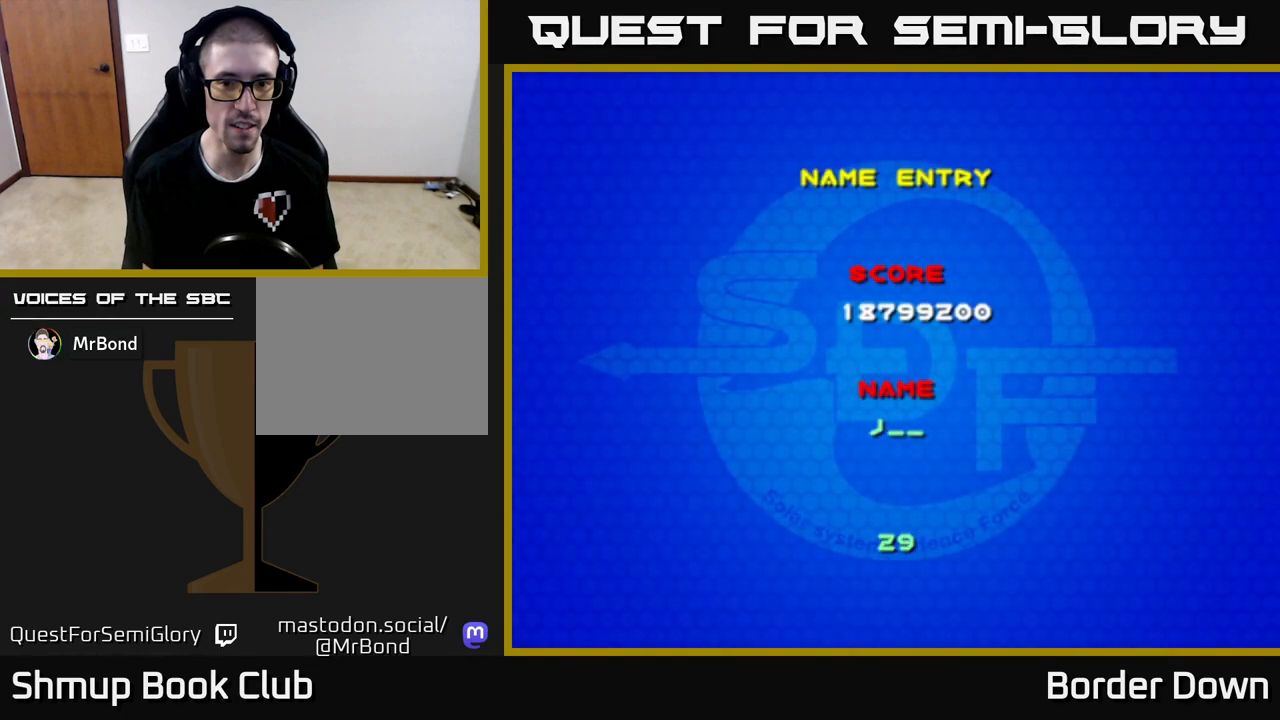
{"buttons": ["DPAD_RIGHT"], "left_stick": "center", "right_stick": "center", "events": [[217, "DPAD_RIGHT", "down"], [300, "DPAD_RIGHT", "up"], [500, "DPAD_RIGHT", "down"]]}
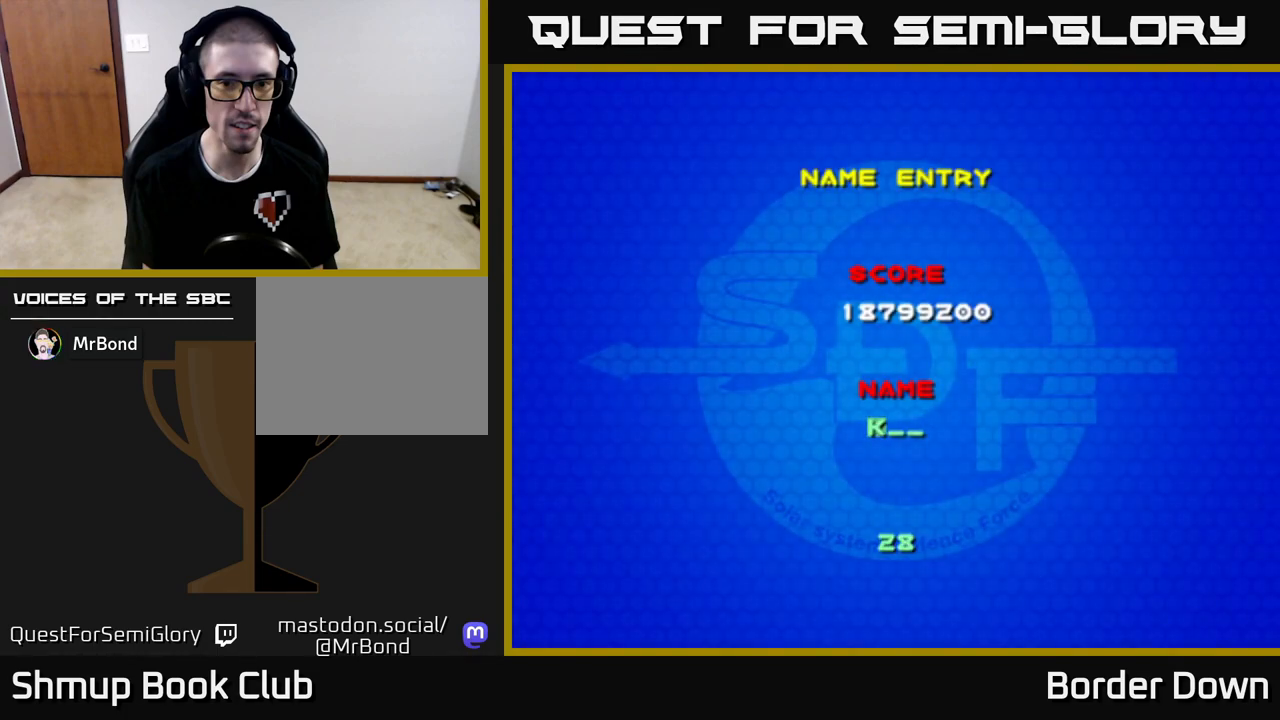
{"buttons": [], "left_stick": "center", "right_stick": "center", "events": [[83, "DPAD_RIGHT", "up"], [383, "DPAD_RIGHT", "down"], [483, "DPAD_RIGHT", "up"]]}
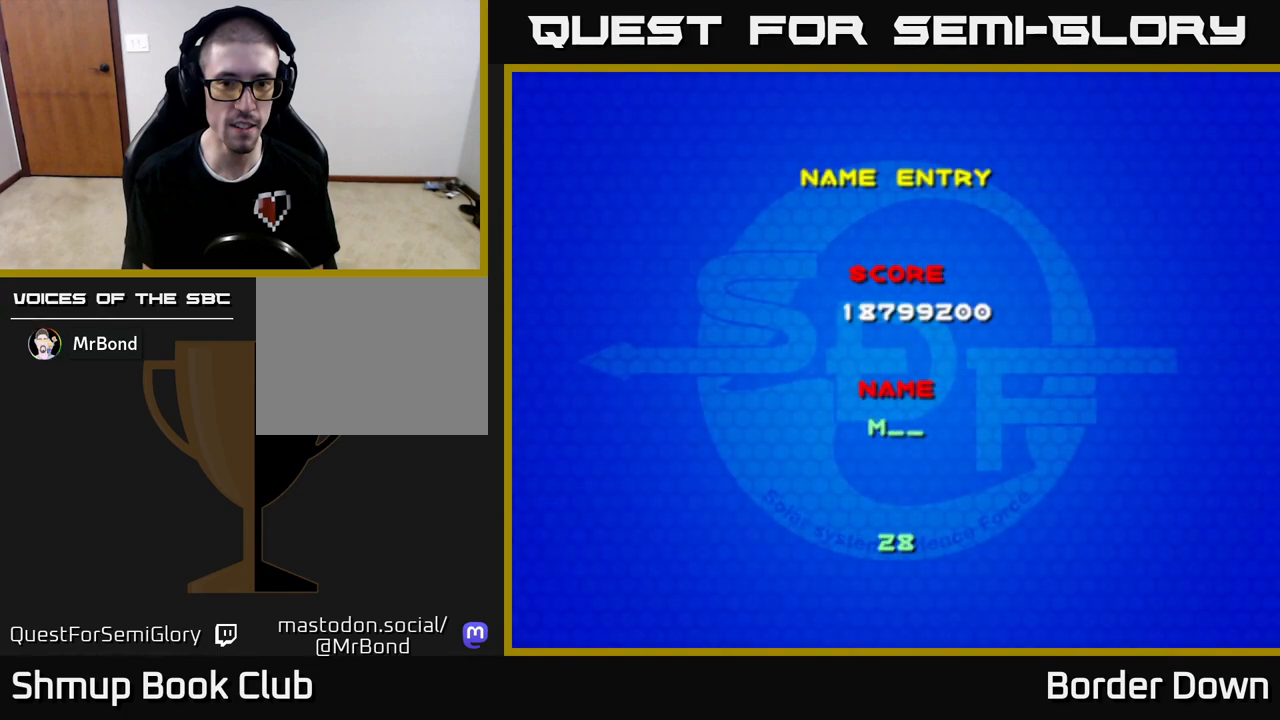
{"buttons": [], "left_stick": "center", "right_stick": "center", "events": [[300, "A", "down"], [333, "A", "up"]]}
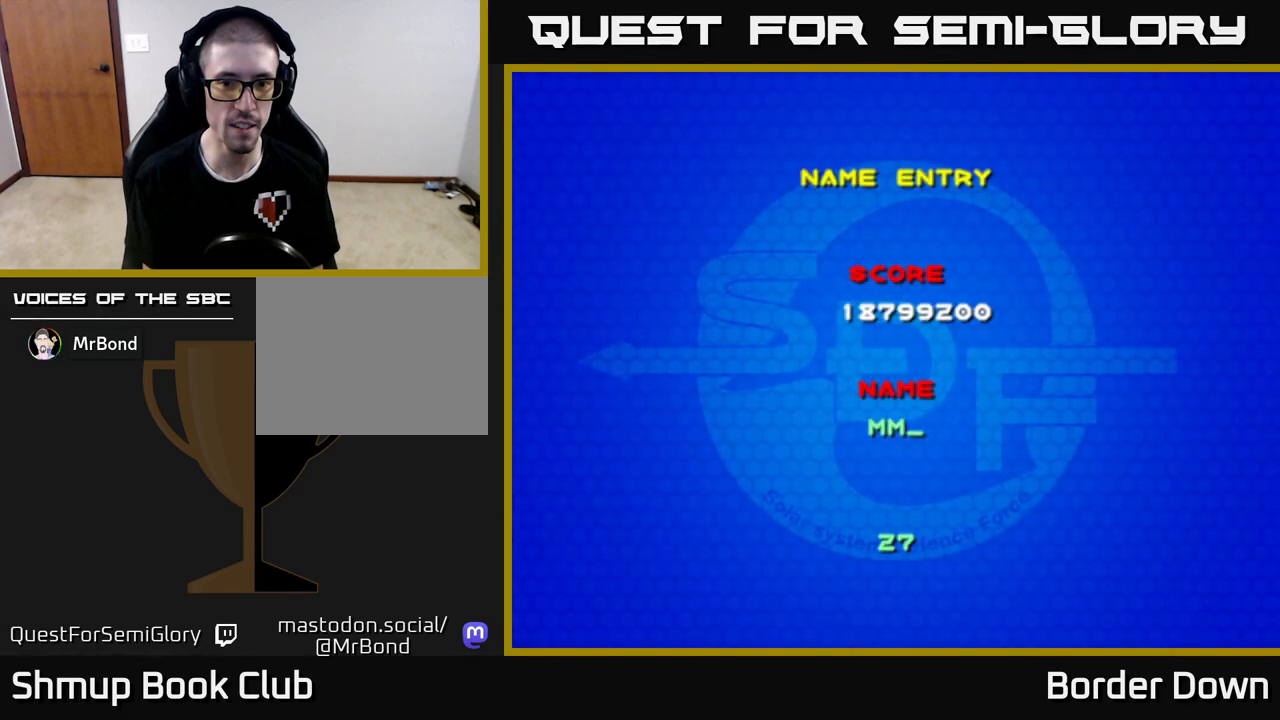
{"buttons": ["DPAD_RIGHT"], "left_stick": "center", "right_stick": "center", "events": [[183, "DPAD_RIGHT", "down"], [267, "DPAD_RIGHT", "up"], [350, "DPAD_RIGHT", "down"], [417, "DPAD_RIGHT", "up"], [500, "DPAD_RIGHT", "down"]]}
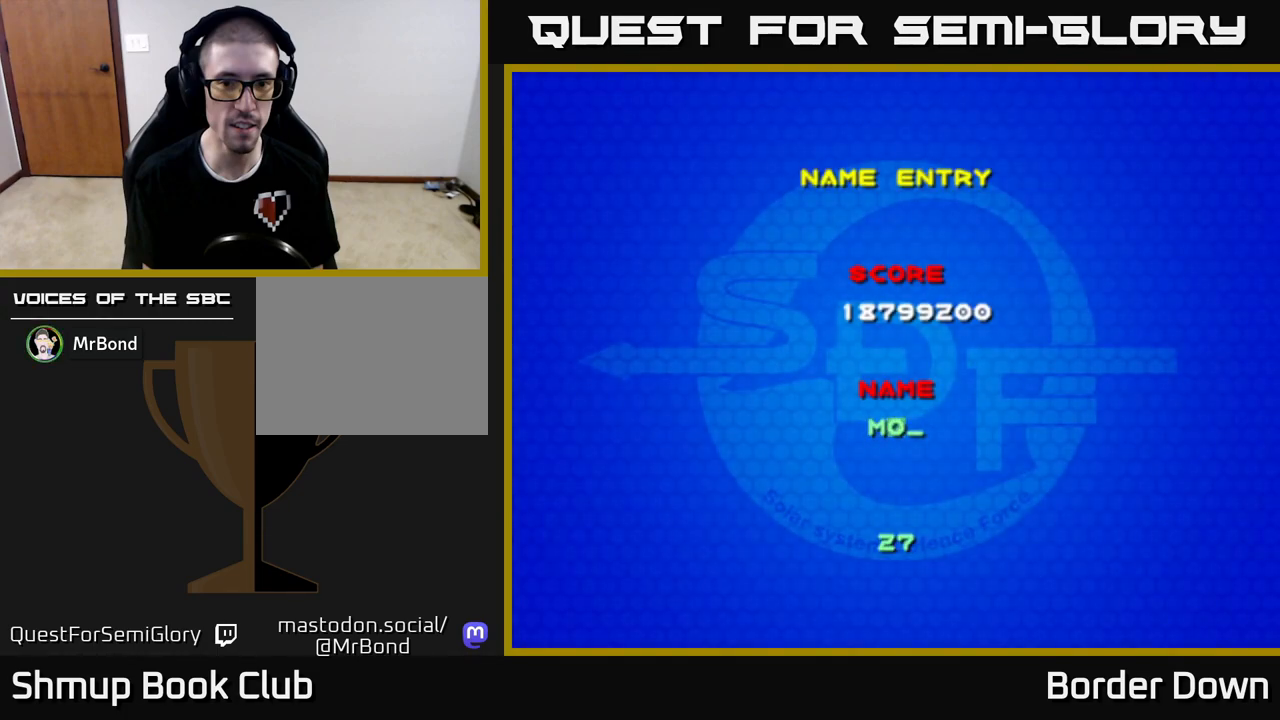
{"buttons": [], "left_stick": "center", "right_stick": "center", "events": [[83, "DPAD_RIGHT", "up"], [150, "DPAD_RIGHT", "down"], [217, "DPAD_RIGHT", "up"], [283, "DPAD_RIGHT", "down"], [350, "DPAD_RIGHT", "up"], [433, "DPAD_RIGHT", "down"], [500, "DPAD_RIGHT", "up"]]}
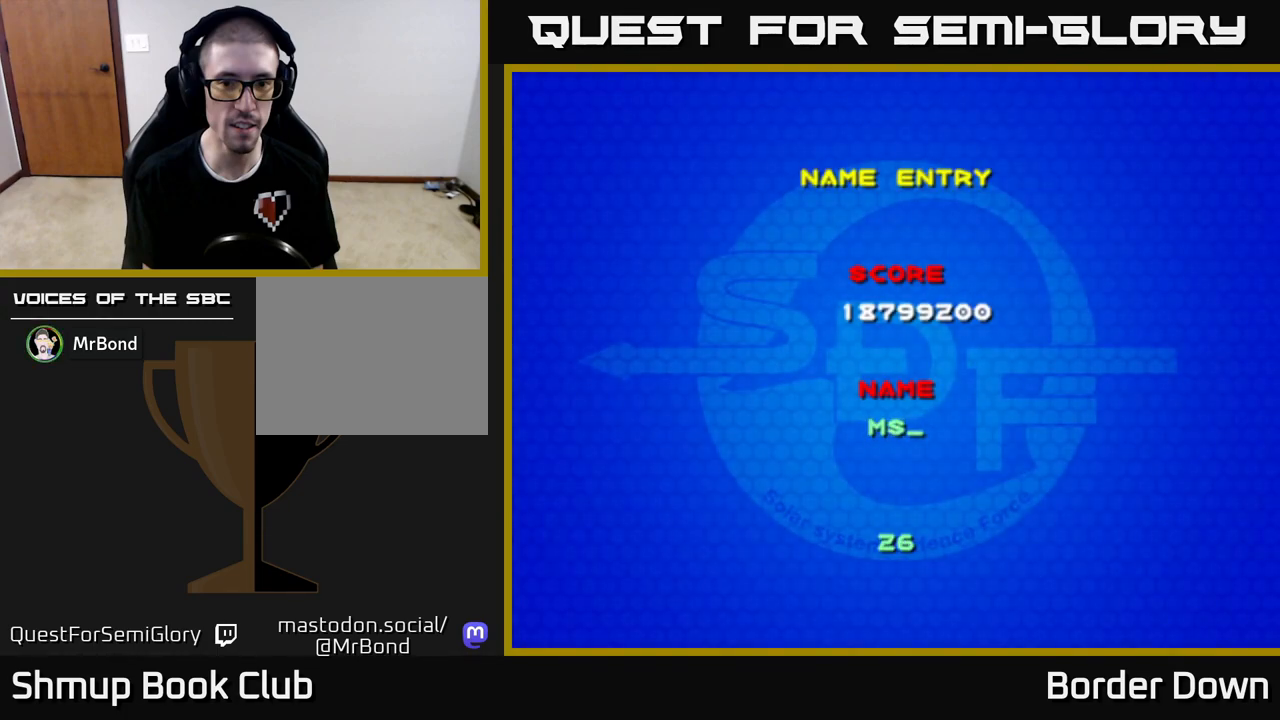
{"buttons": ["DPAD_LEFT"], "left_stick": "center", "right_stick": "center", "events": [[433, "DPAD_LEFT", "down"]]}
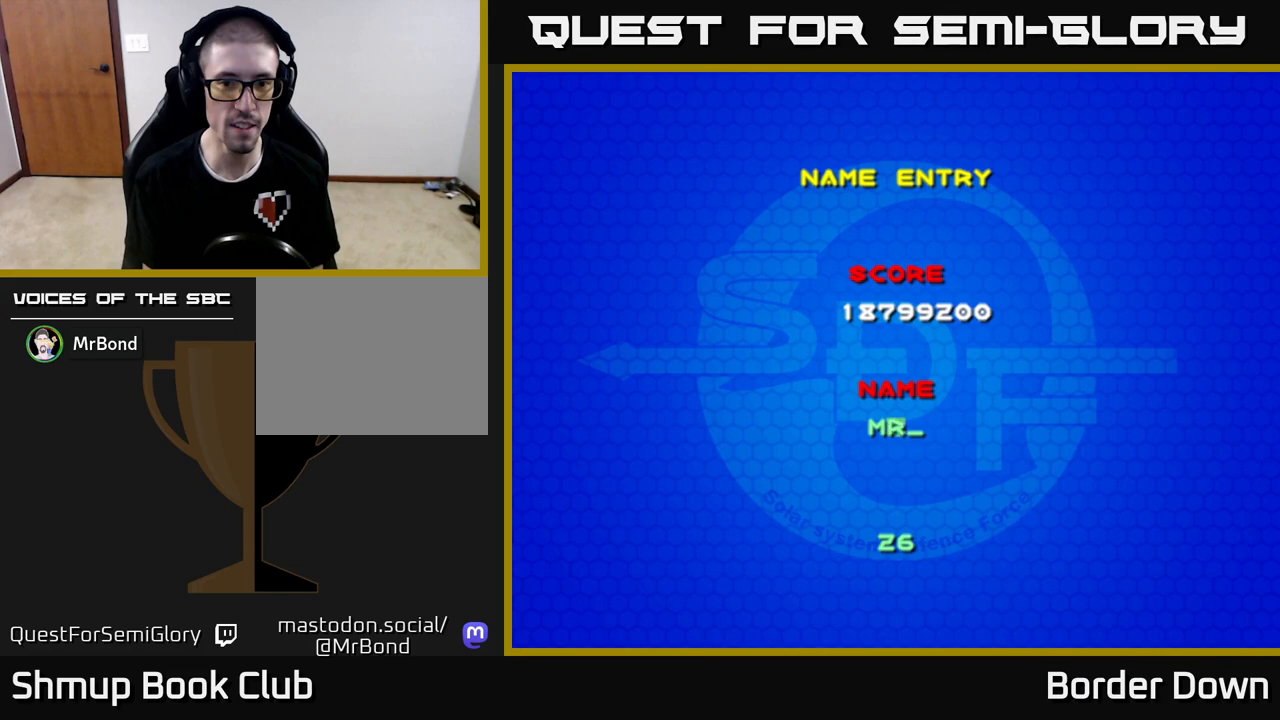
{"buttons": ["A"], "left_stick": "center", "right_stick": "center", "events": [[17, "DPAD_LEFT", "up"], [483, "A", "down"]]}
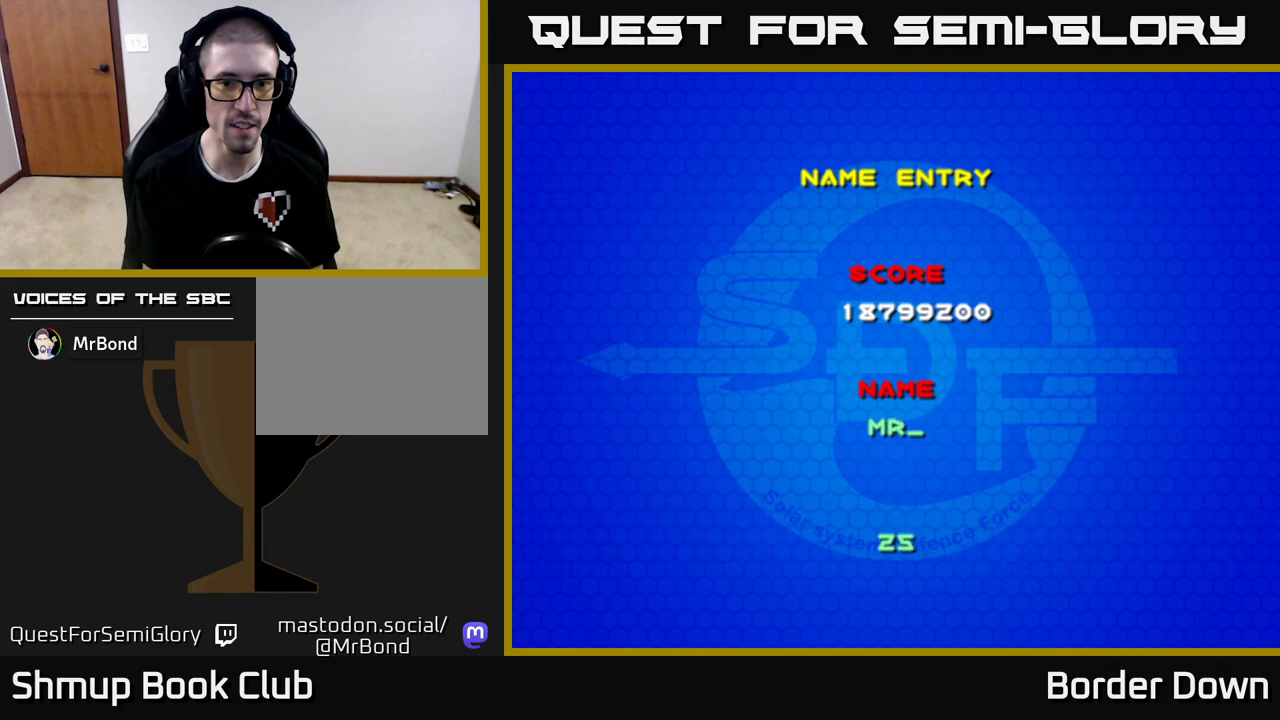
{"buttons": ["DPAD_LEFT"], "left_stick": "center", "right_stick": "center", "events": [[33, "A", "up"], [250, "DPAD_LEFT", "down"], [333, "DPAD_LEFT", "up"], [400, "DPAD_LEFT", "down"]]}
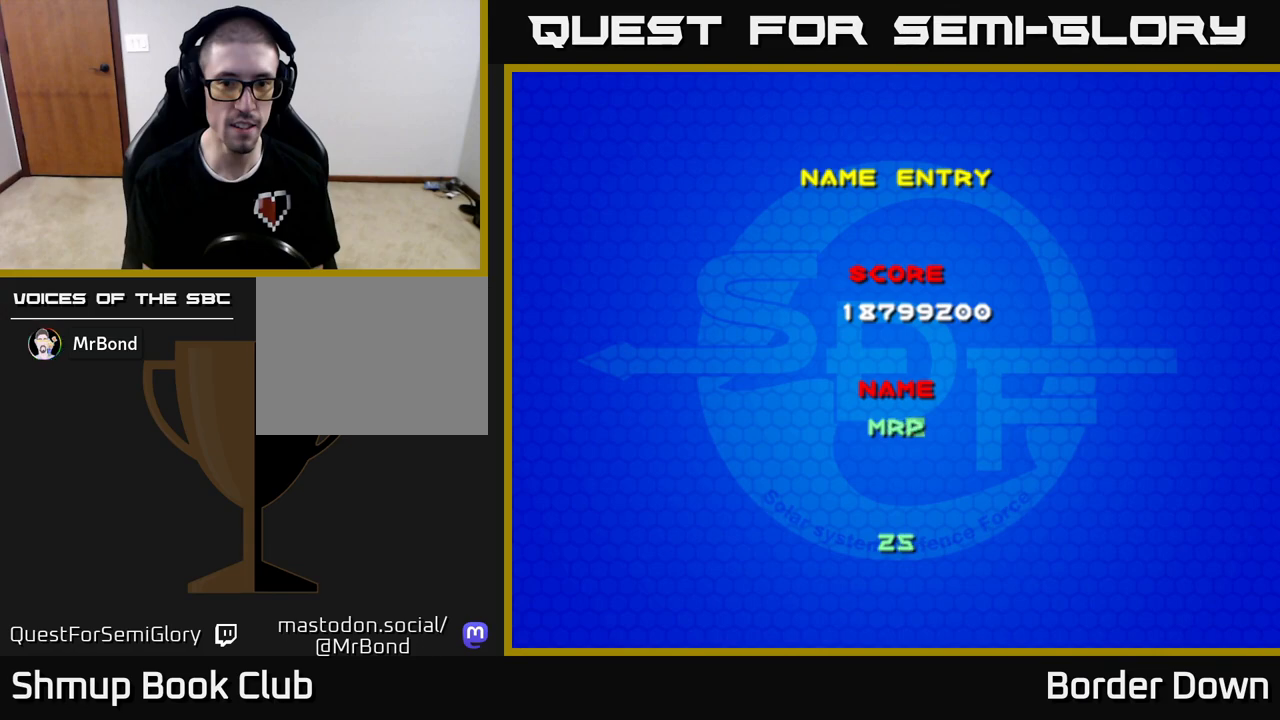
{"buttons": [], "left_stick": "center", "right_stick": "center", "events": [[17, "DPAD_LEFT", "up"], [67, "DPAD_LEFT", "down"], [133, "DPAD_LEFT", "up"], [217, "DPAD_LEFT", "down"], [300, "DPAD_LEFT", "up"], [367, "DPAD_LEFT", "down"], [450, "DPAD_LEFT", "up"]]}
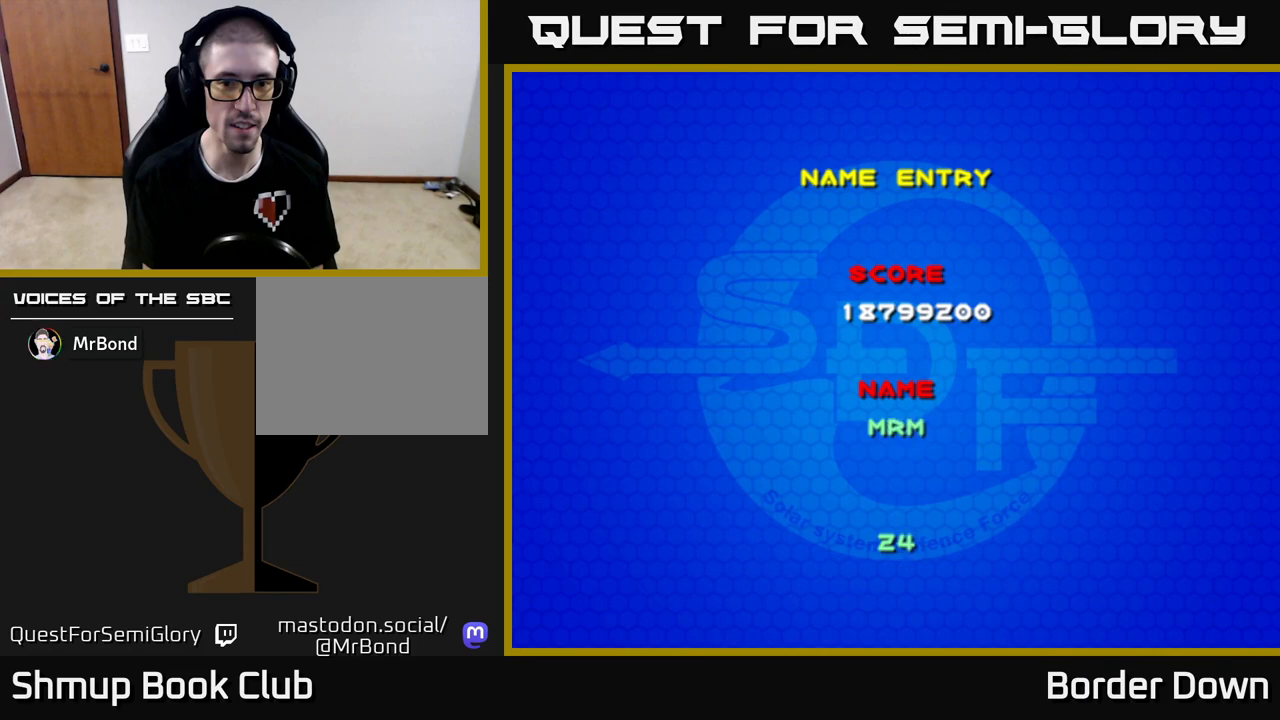
{"buttons": ["DPAD_LEFT"], "left_stick": "center", "right_stick": "center", "events": [[17, "DPAD_LEFT", "down"], [83, "DPAD_LEFT", "up"], [150, "DPAD_LEFT", "down"], [233, "DPAD_LEFT", "up"], [300, "DPAD_LEFT", "down"], [367, "DPAD_LEFT", "up"], [433, "DPAD_LEFT", "down"]]}
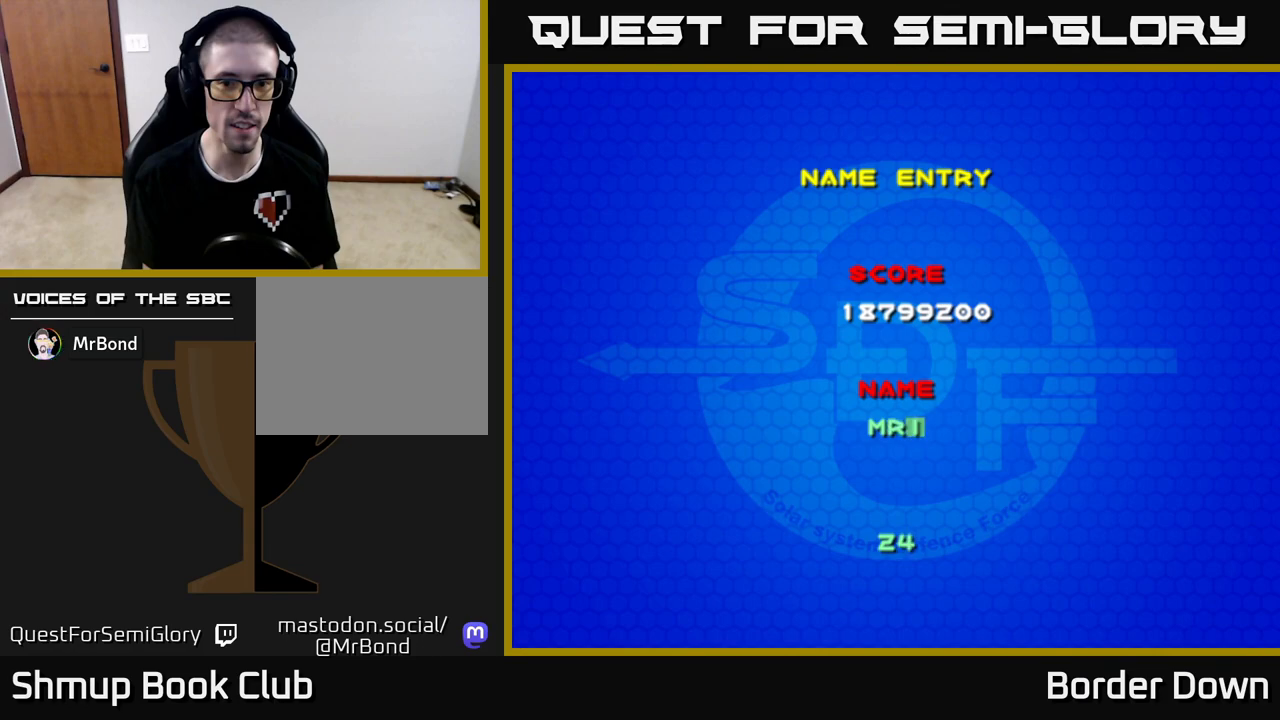
{"buttons": [], "left_stick": "center", "right_stick": "center", "events": [[17, "DPAD_LEFT", "up"], [117, "DPAD_LEFT", "down"], [167, "DPAD_LEFT", "up"], [233, "DPAD_LEFT", "down"], [317, "DPAD_LEFT", "up"], [400, "DPAD_LEFT", "down"], [467, "DPAD_LEFT", "up"]]}
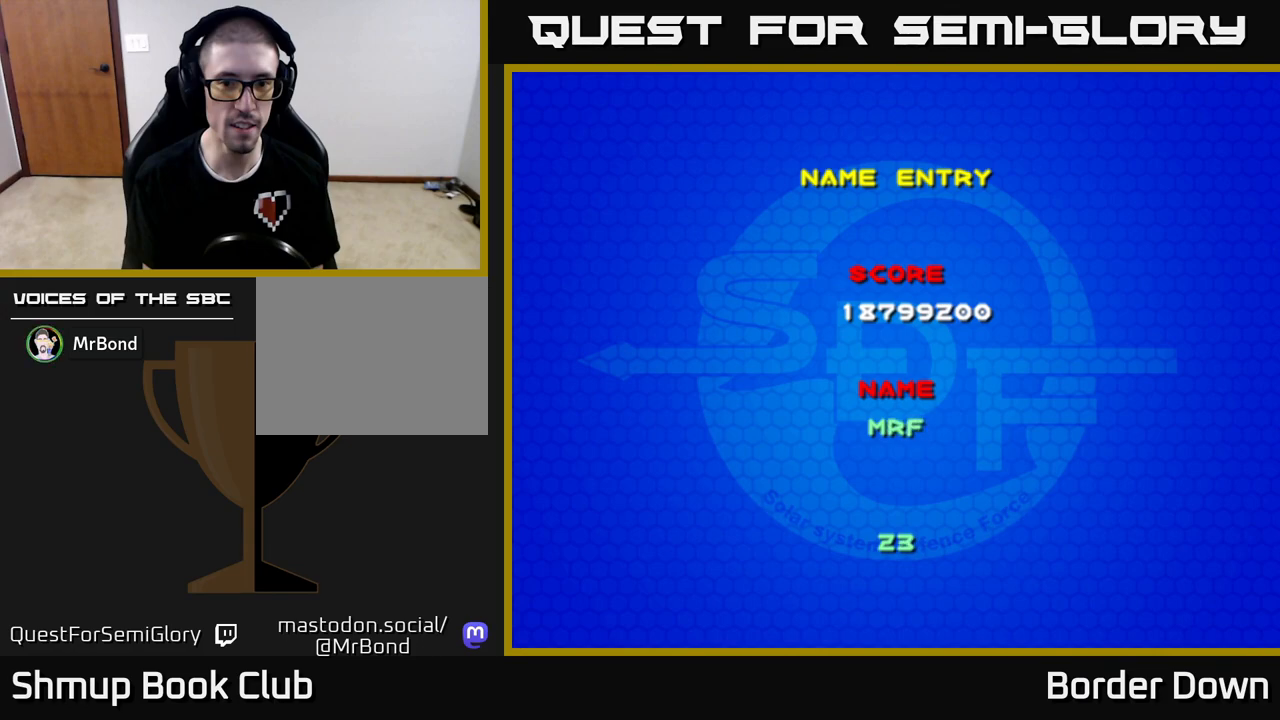
{"buttons": [], "left_stick": "center", "right_stick": "center", "events": [[50, "DPAD_LEFT", "down"], [117, "DPAD_LEFT", "up"], [200, "DPAD_LEFT", "down"], [283, "DPAD_LEFT", "up"], [367, "DPAD_LEFT", "down"], [417, "DPAD_LEFT", "up"]]}
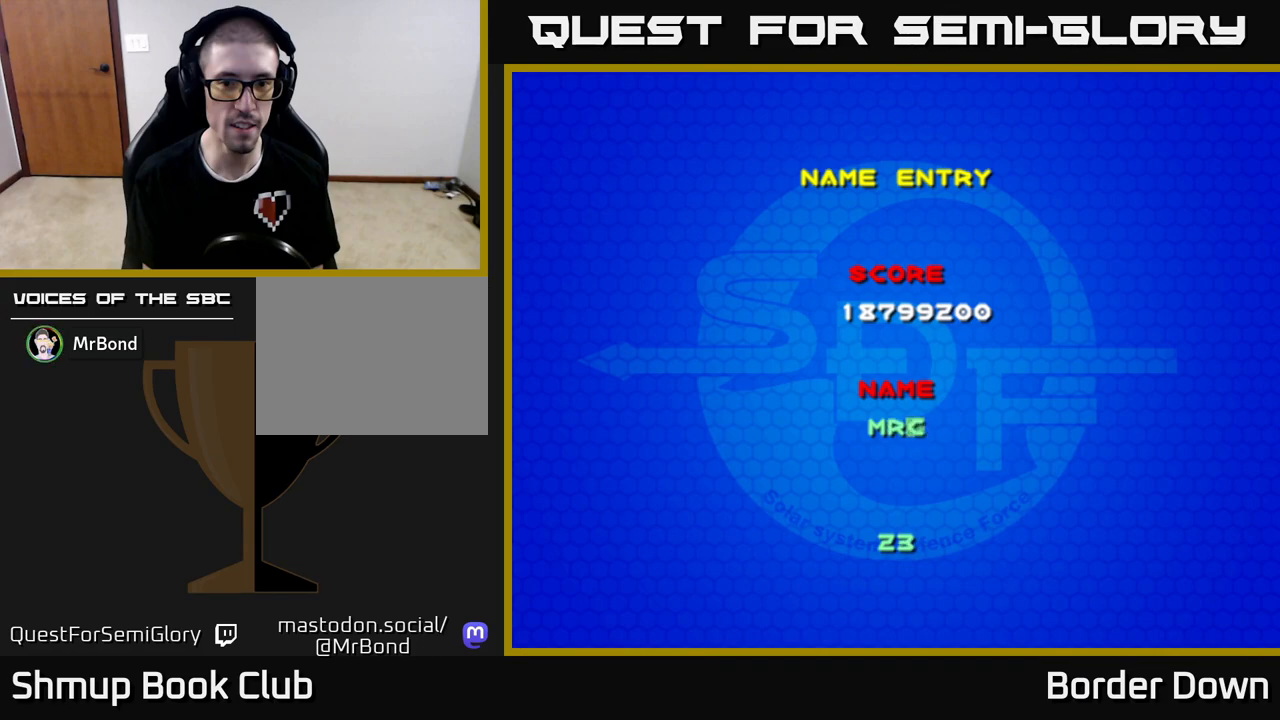
{"buttons": [], "left_stick": "center", "right_stick": "center", "events": [[17, "DPAD_LEFT", "down"], [100, "DPAD_LEFT", "up"]]}
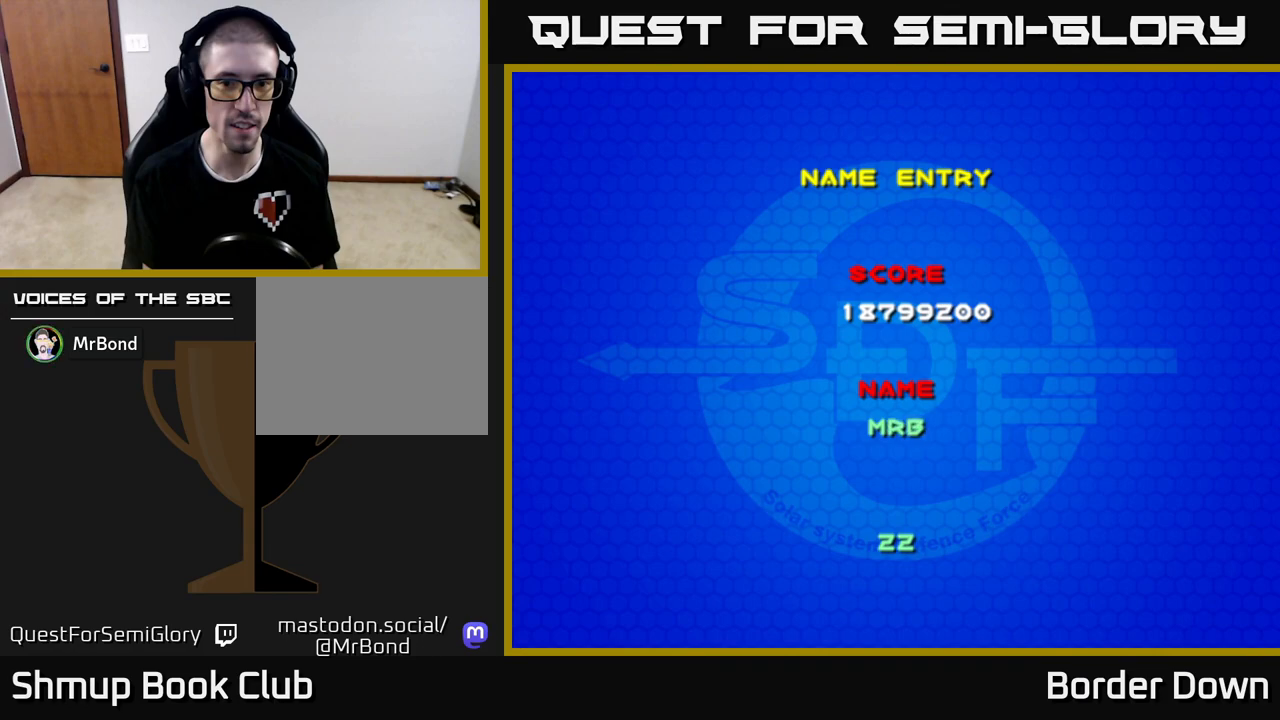
{"buttons": [], "left_stick": "center", "right_stick": "center", "events": [[117, "A", "down"], [150, "A", "up"]]}
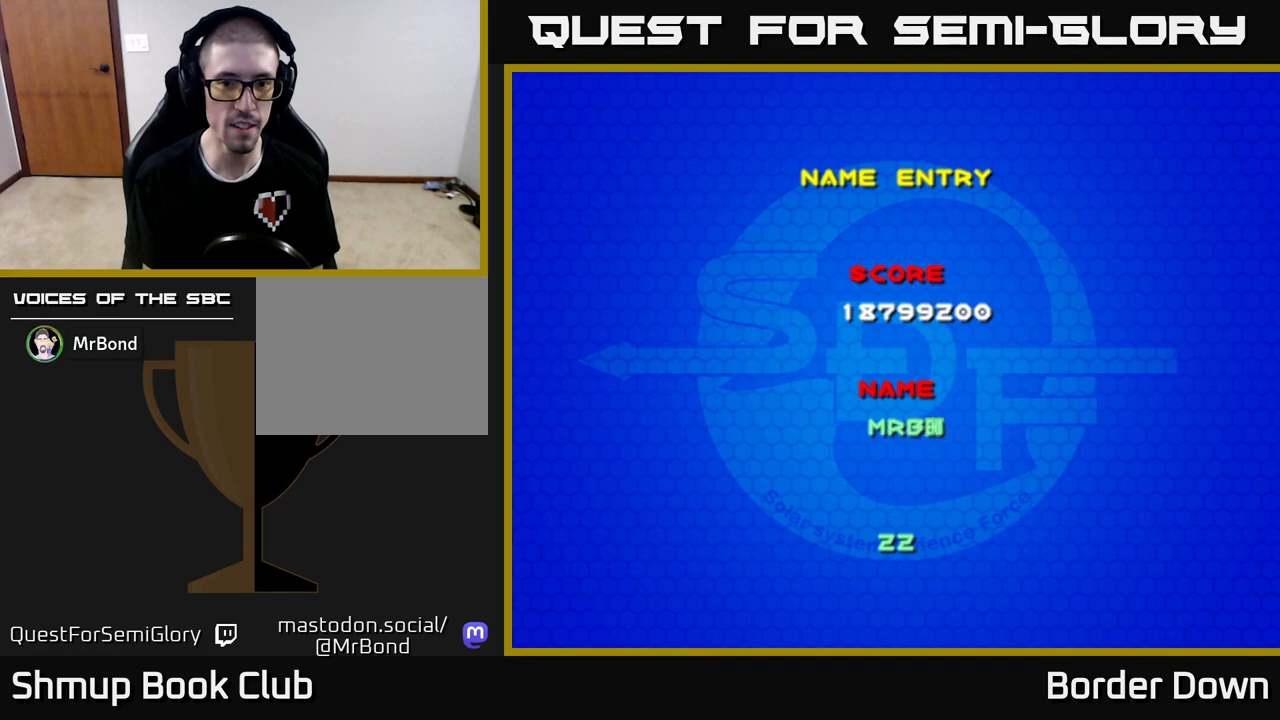
{"buttons": [], "left_stick": "center", "right_stick": "center", "events": []}
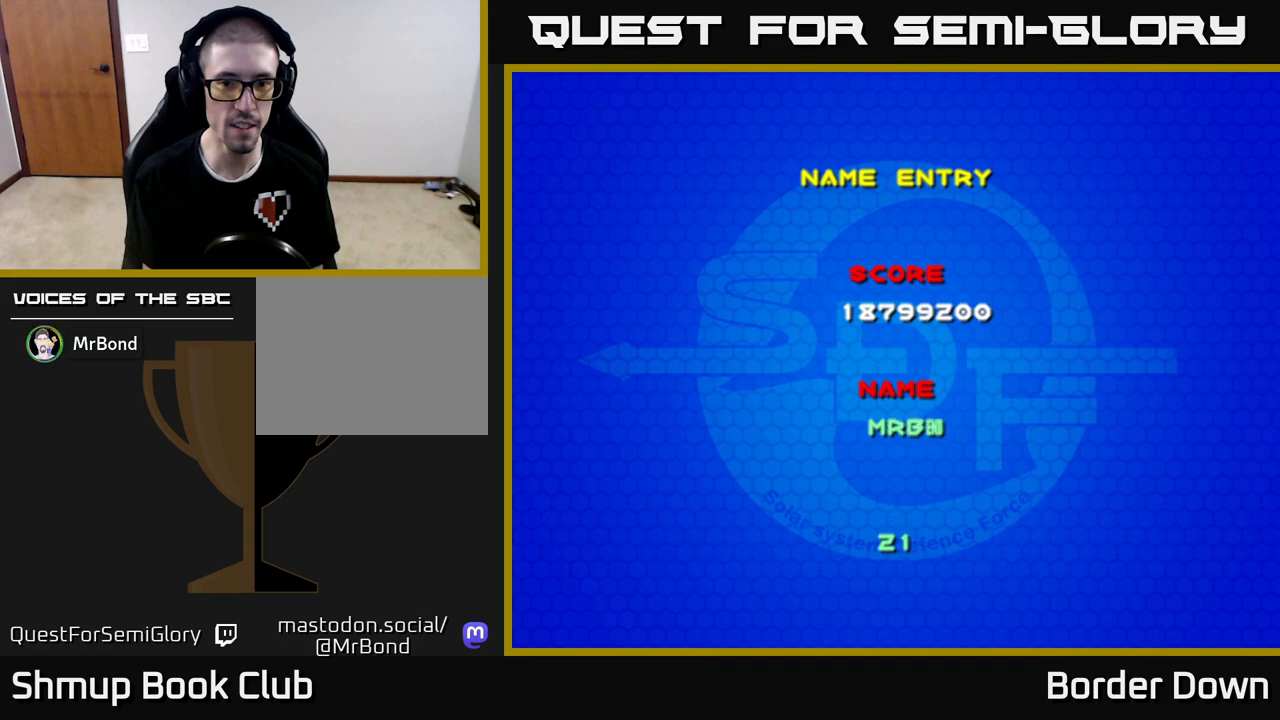
{"buttons": [], "left_stick": "center", "right_stick": "center", "events": [[233, "A", "down"], [317, "A", "up"]]}